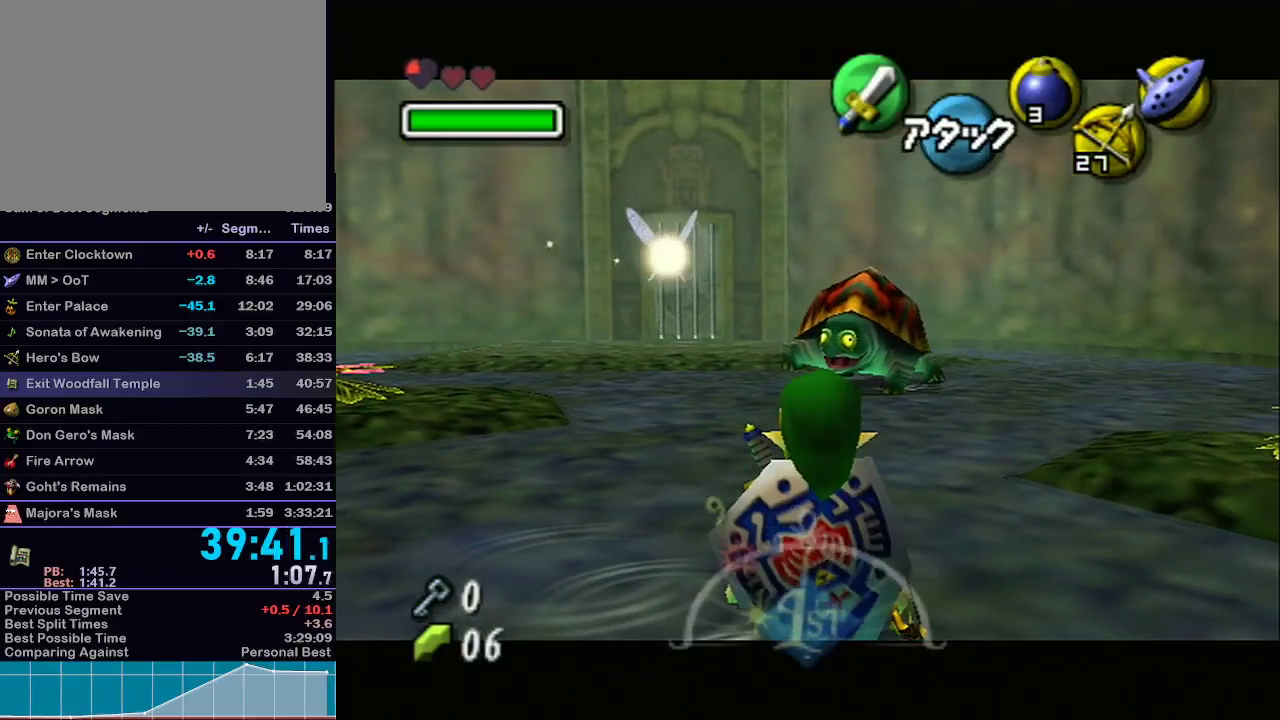
Gameplay with a controller (Nintendo layout); each line is a JSON object with the inputs held at the frame after it. "events" lists button and stick changes between this image and that frame as [ms after this image, input, new state], when the widget could be followed in between. Not read: L3 R3 START.
{"buttons": ["L1"], "left_stick": "down-right", "right_stick": "center", "events": [[283, "left_stick", "down-right"]]}
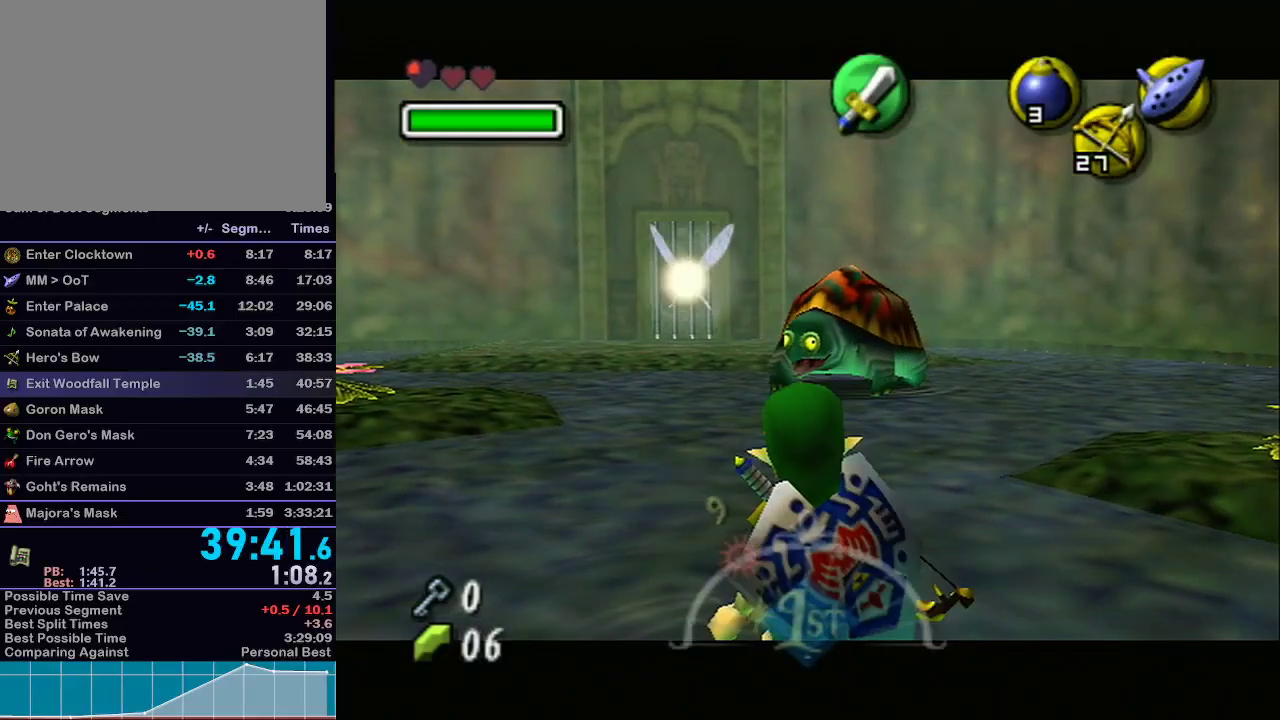
{"buttons": ["L1"], "left_stick": "center", "right_stick": "center", "events": [[33, "left_stick", "center"]]}
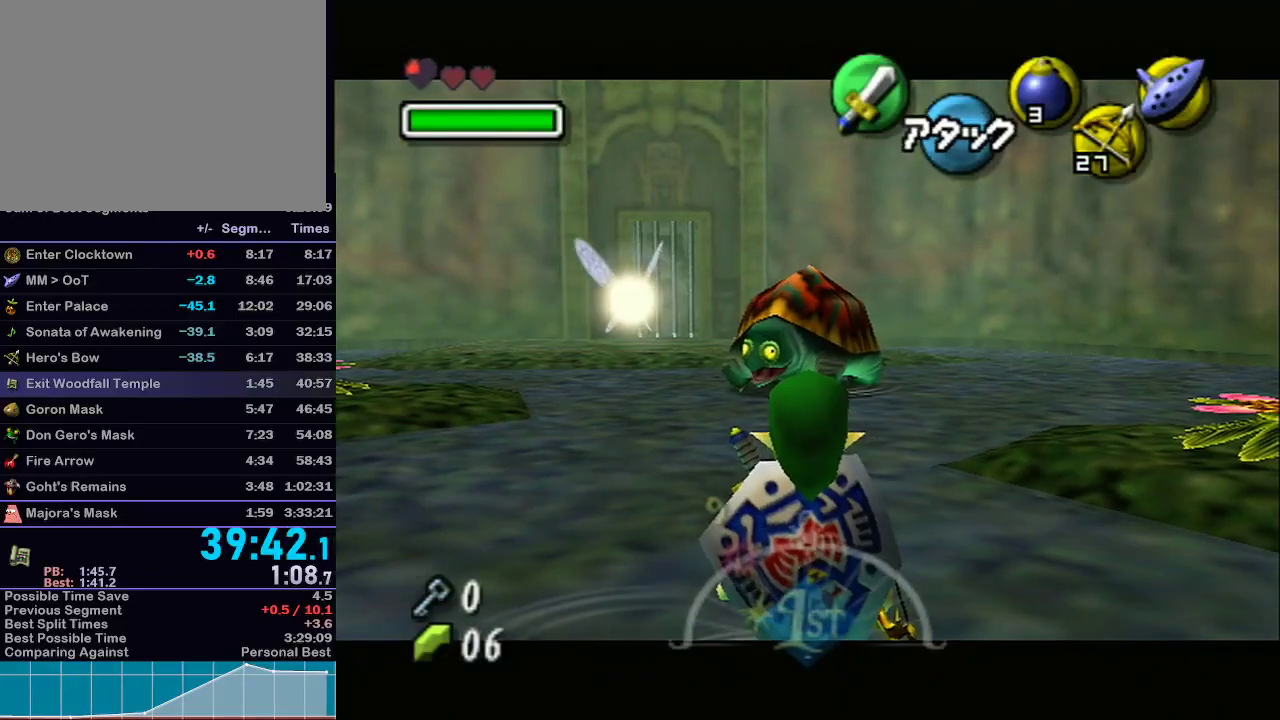
{"buttons": ["L1"], "left_stick": "center", "right_stick": "center", "events": [[33, "left_stick", "down-left"], [333, "left_stick", "center"]]}
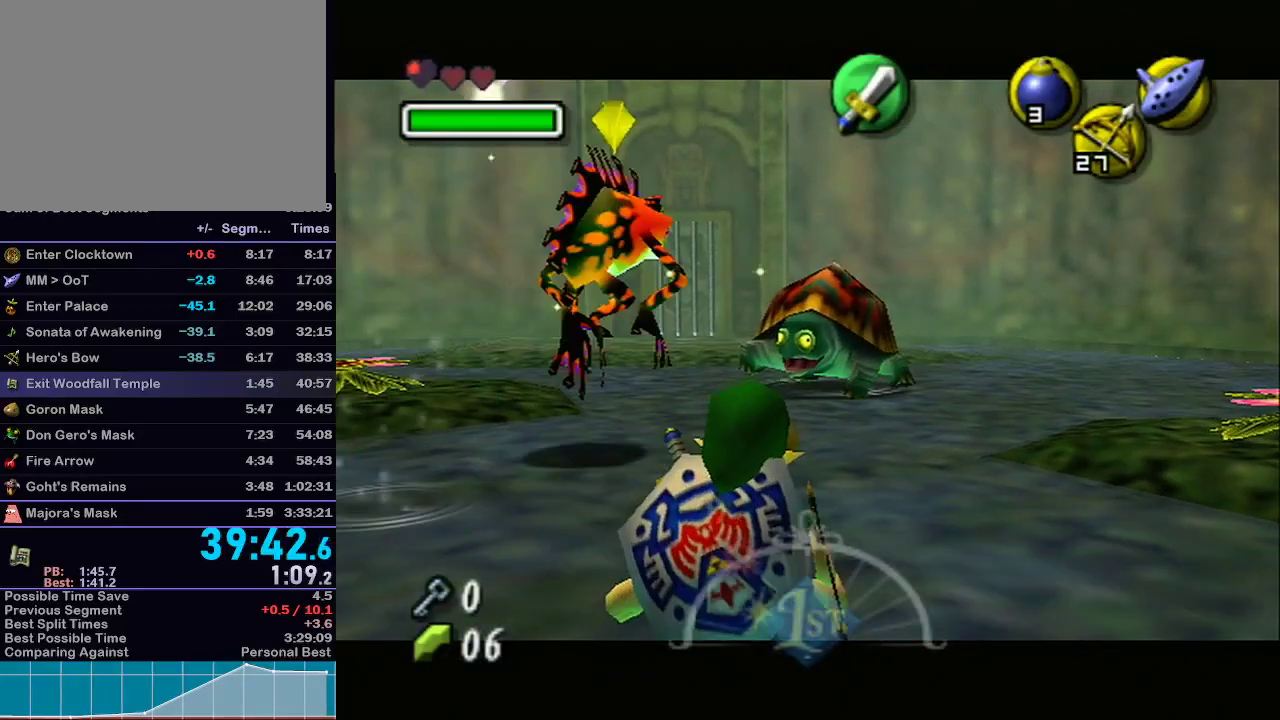
{"buttons": ["L1"], "left_stick": "up", "right_stick": "center", "events": [[133, "Y", "down"], [233, "left_stick", "up"], [250, "Y", "up"]]}
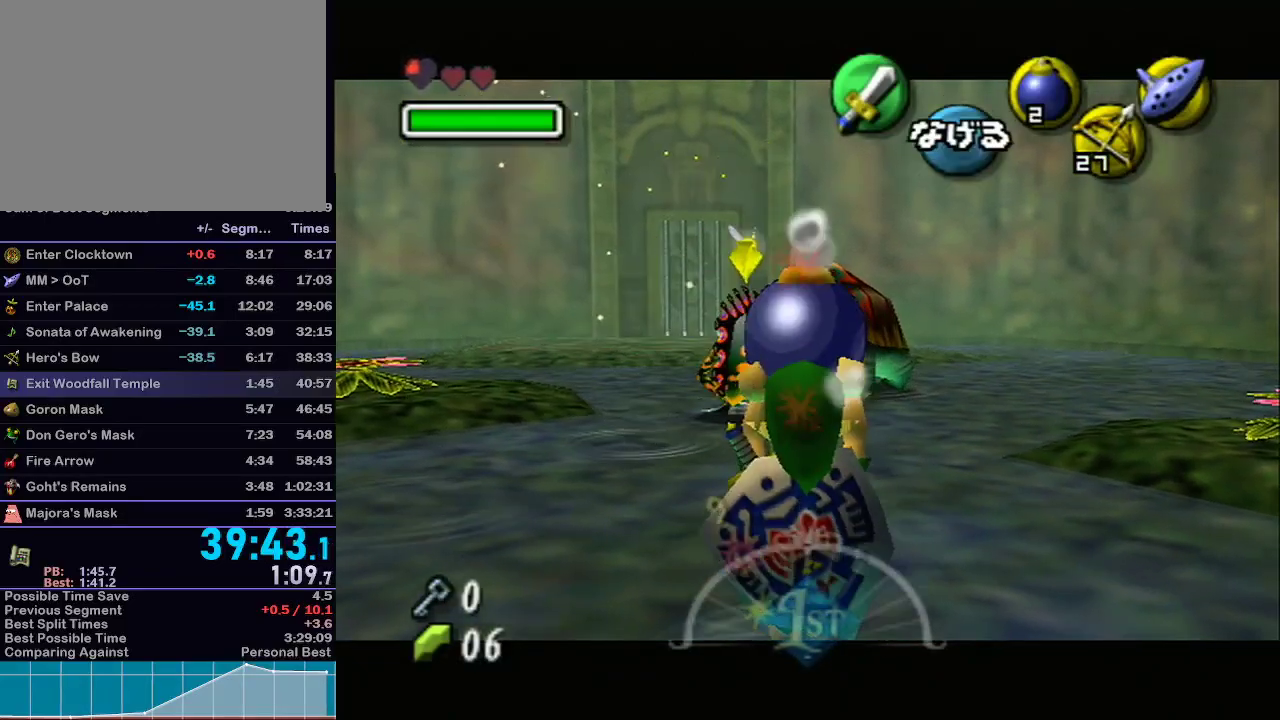
{"buttons": ["Y", "L1"], "left_stick": "up", "right_stick": "center", "events": [[383, "Y", "down"]]}
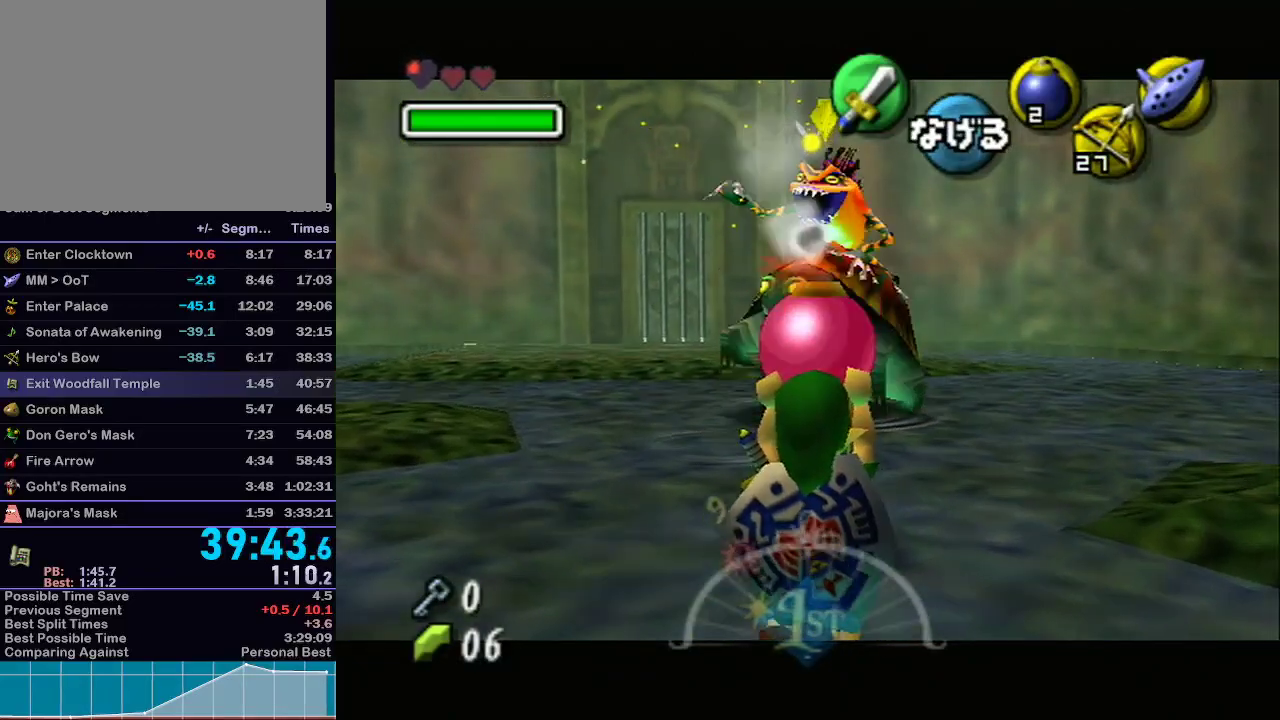
{"buttons": ["L1"], "left_stick": "down", "right_stick": "center", "events": [[67, "Y", "up"], [200, "left_stick", "center"], [417, "left_stick", "down"]]}
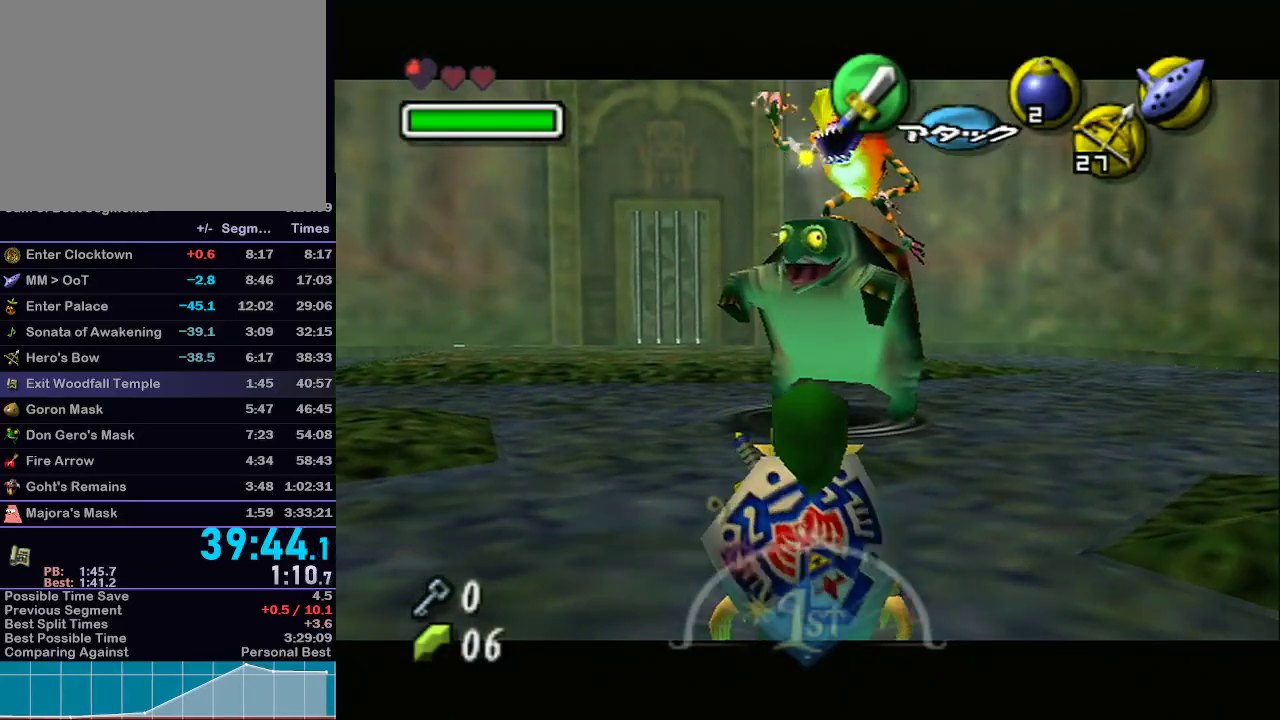
{"buttons": ["L1", "R1"], "left_stick": "down", "right_stick": "center", "events": [[33, "Z", "down"], [67, "R1", "down"], [250, "Z", "up"]]}
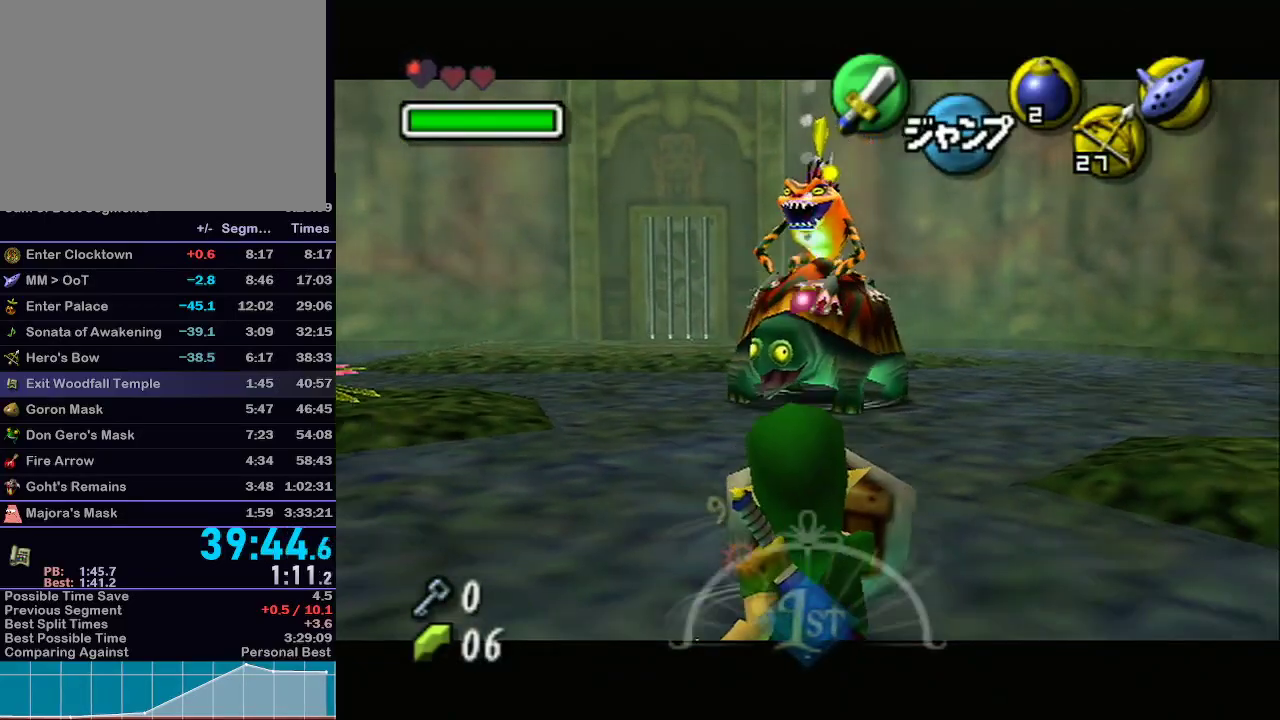
{"buttons": ["L1"], "left_stick": "up", "right_stick": "center", "events": [[283, "left_stick", "center"], [317, "R1", "up"], [350, "left_stick", "up"]]}
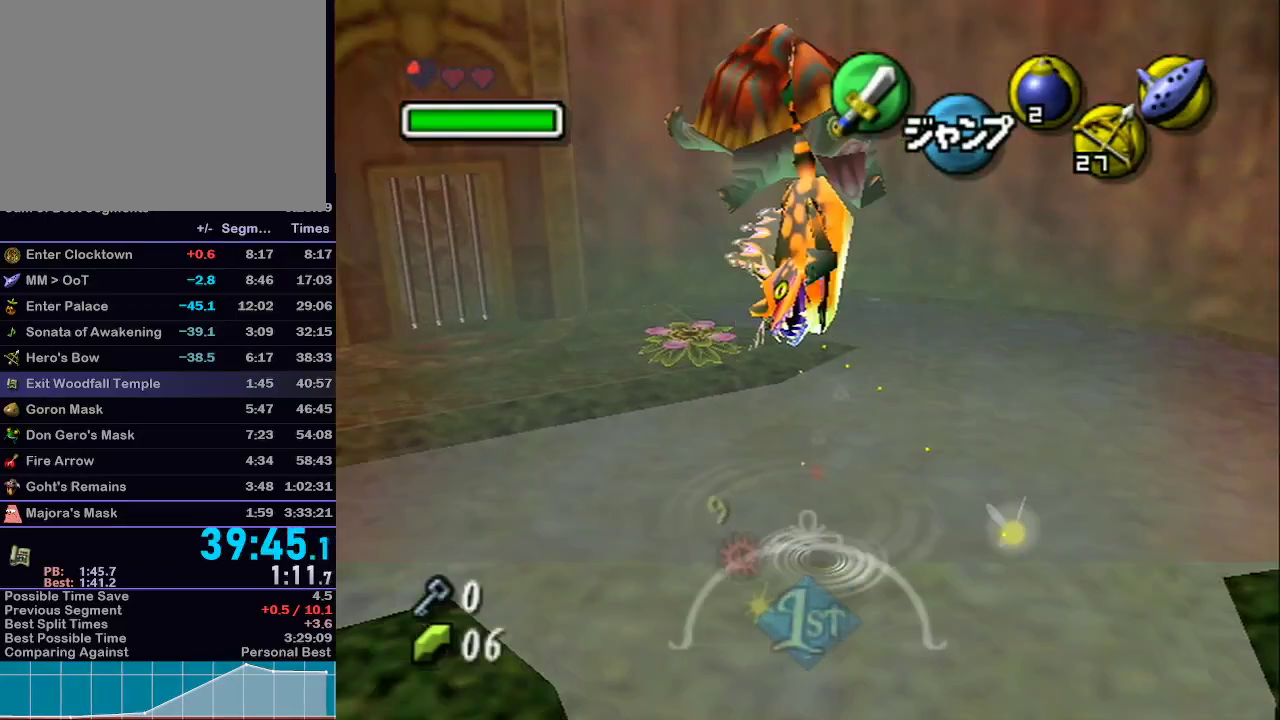
{"buttons": [], "left_stick": "center", "right_stick": "center", "events": [[33, "left_stick", "center"], [200, "L1", "up"]]}
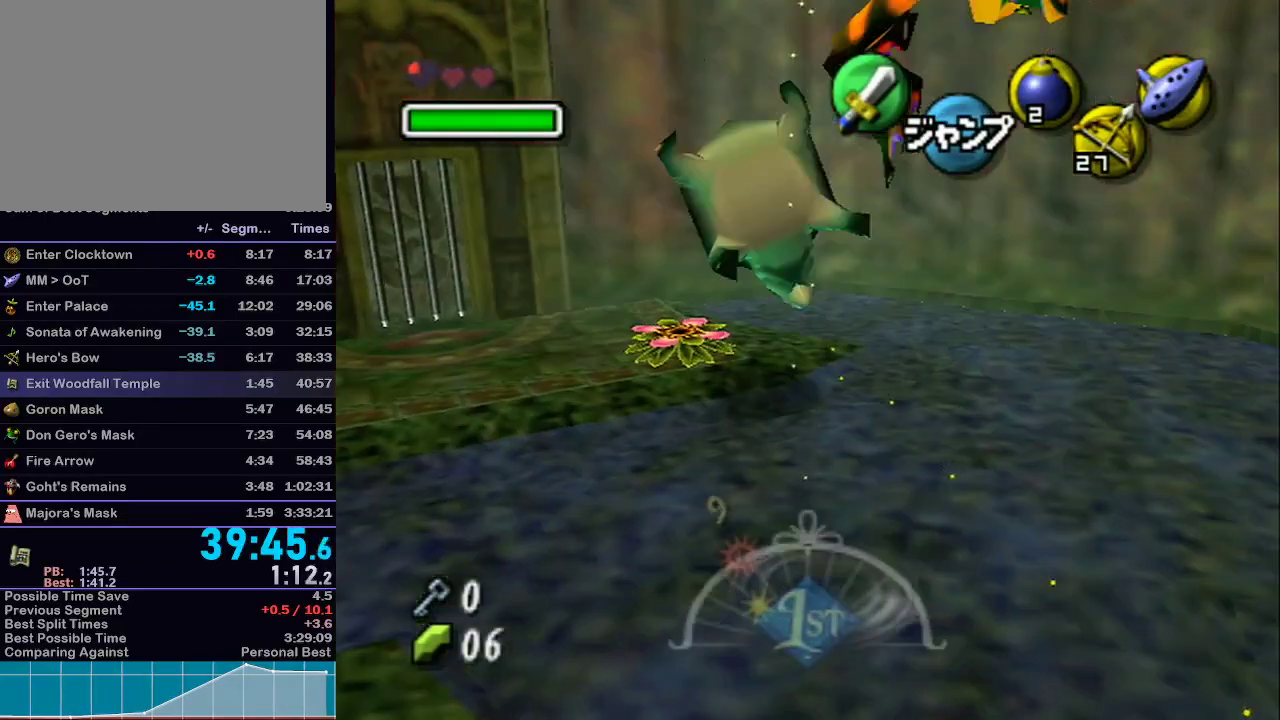
{"buttons": [], "left_stick": "center", "right_stick": "center", "events": []}
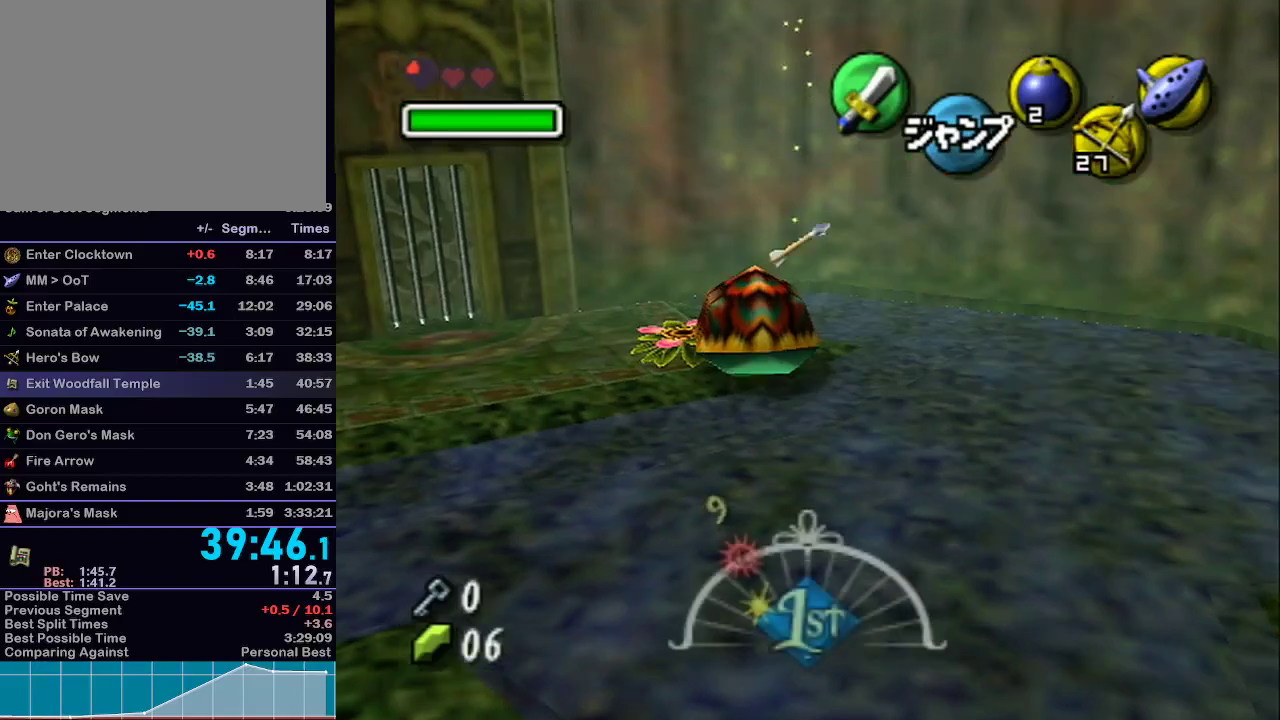
{"buttons": [], "left_stick": "down", "right_stick": "center", "events": [[417, "left_stick", "down"]]}
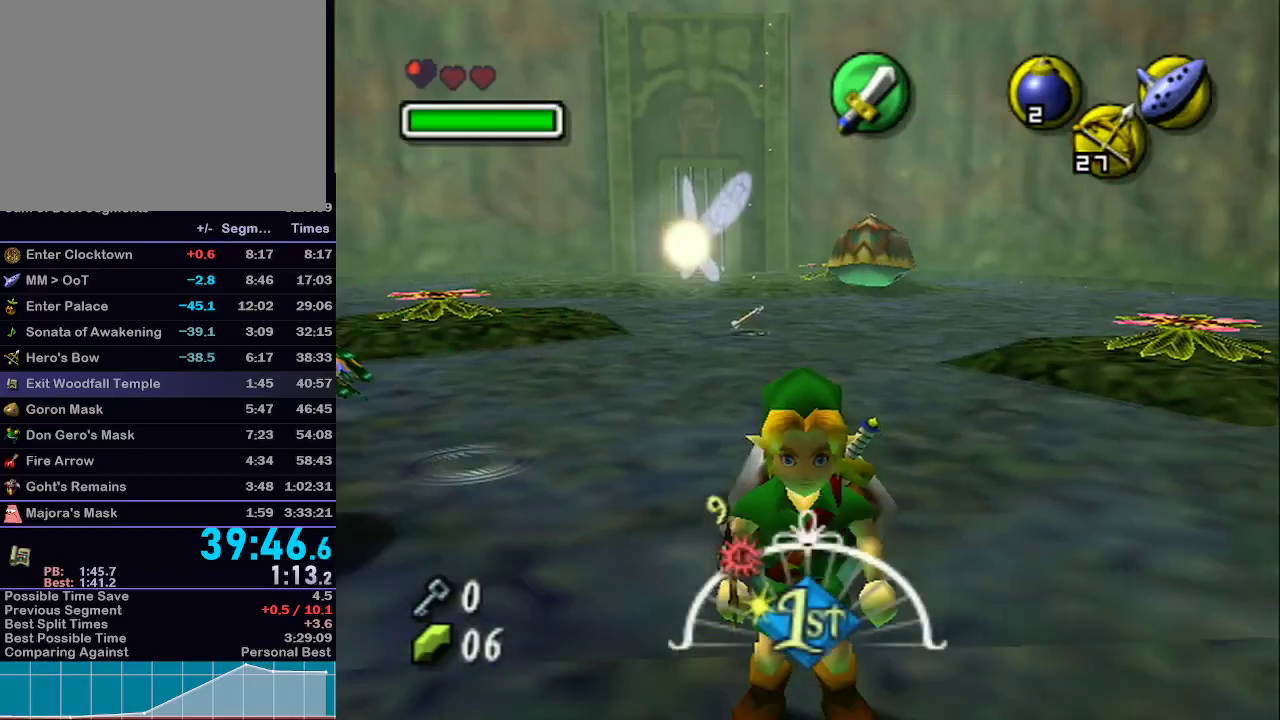
{"buttons": ["Z"], "left_stick": "center", "right_stick": "center", "events": [[133, "left_stick", "center"], [167, "Z", "down"]]}
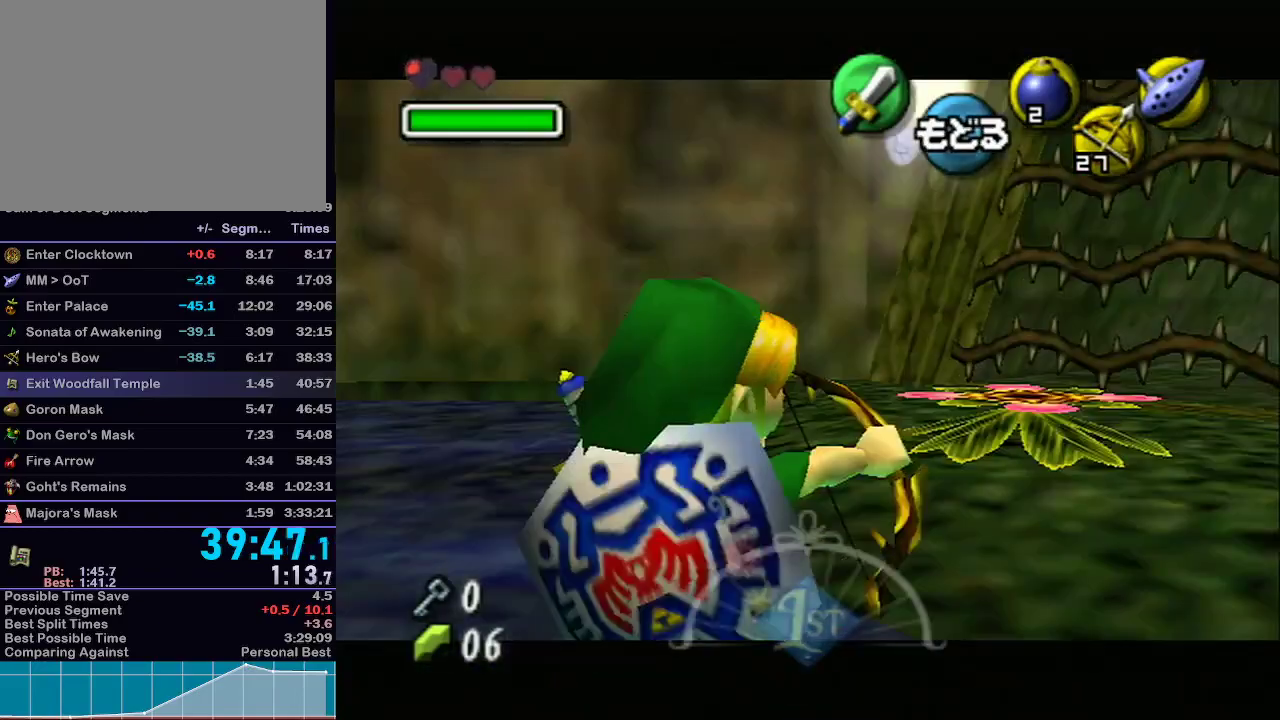
{"buttons": ["Z"], "left_stick": "down-right", "right_stick": "center", "events": [[117, "left_stick", "down-right"], [283, "left_stick", "right"], [450, "left_stick", "down-right"]]}
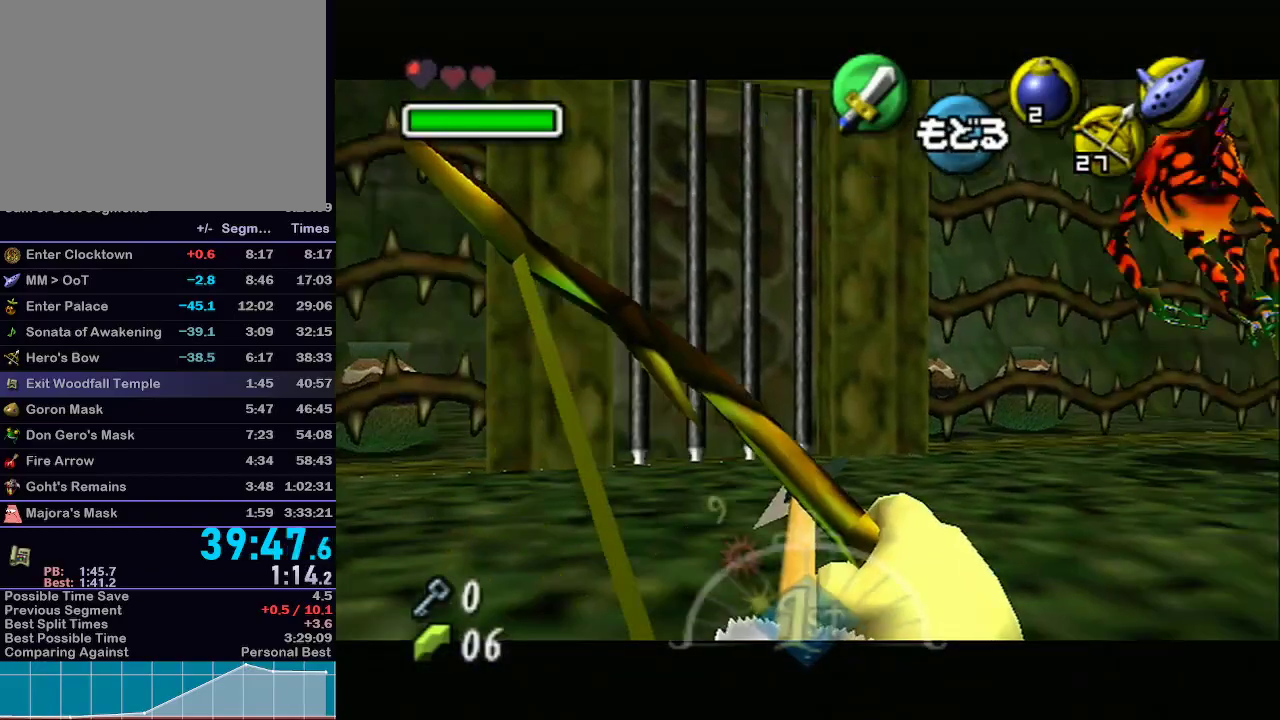
{"buttons": ["Z"], "left_stick": "center", "right_stick": "center", "events": [[500, "left_stick", "center"]]}
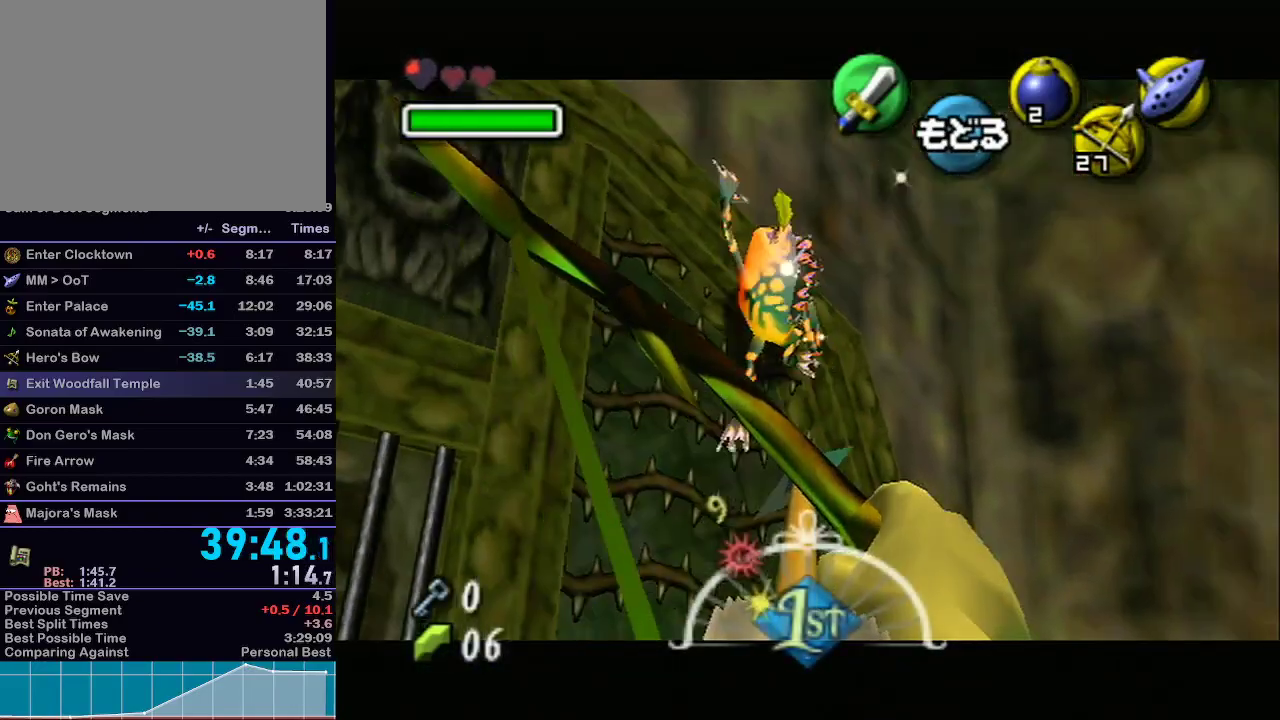
{"buttons": ["Z"], "left_stick": "center", "right_stick": "center", "events": [[33, "Z", "up"], [100, "Z", "down"], [167, "left_stick", "down"], [383, "Z", "up"], [383, "left_stick", "center"], [483, "Z", "down"]]}
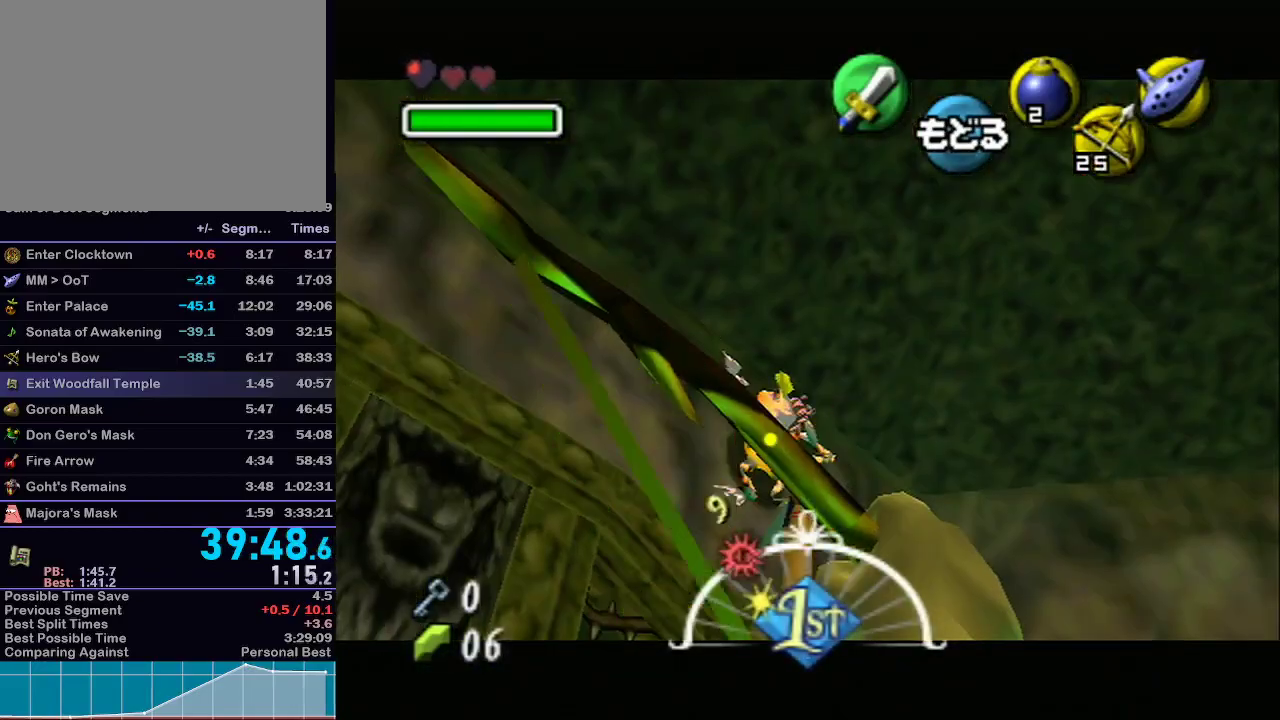
{"buttons": [], "left_stick": "center", "right_stick": "center", "events": [[250, "Z", "up"], [350, "Z", "down"], [450, "Z", "up"]]}
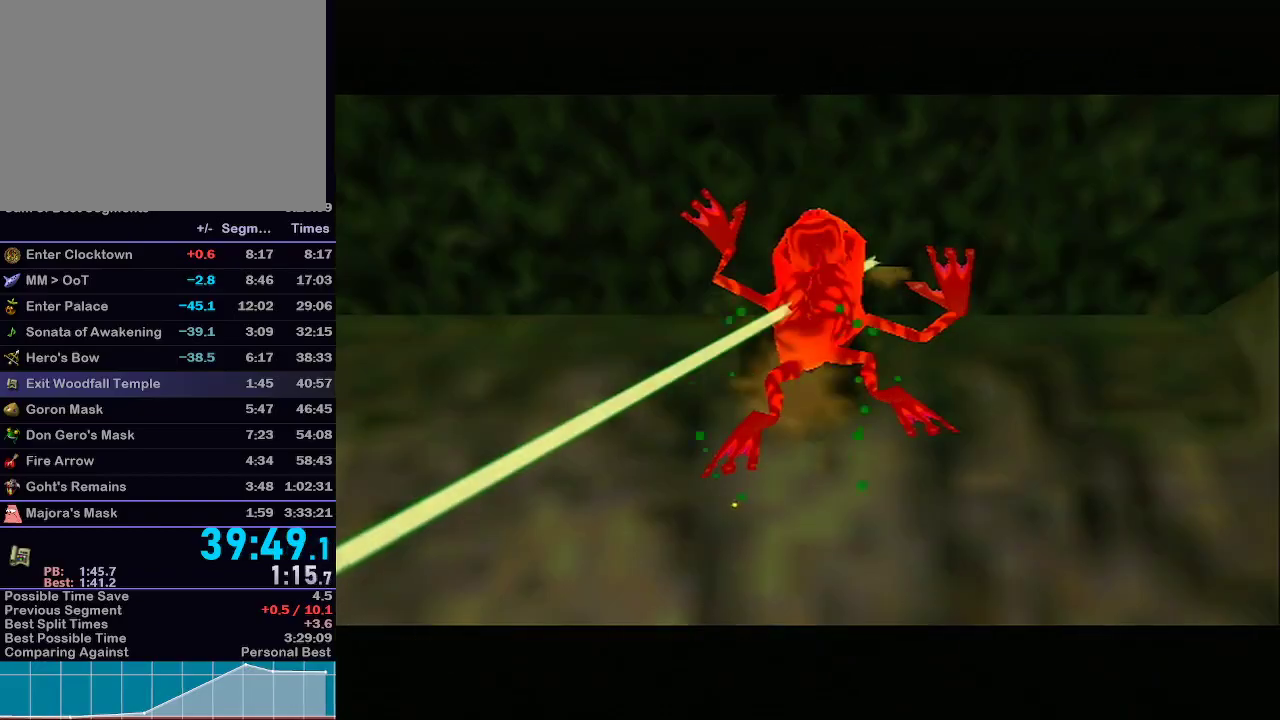
{"buttons": [], "left_stick": "center", "right_stick": "center", "events": []}
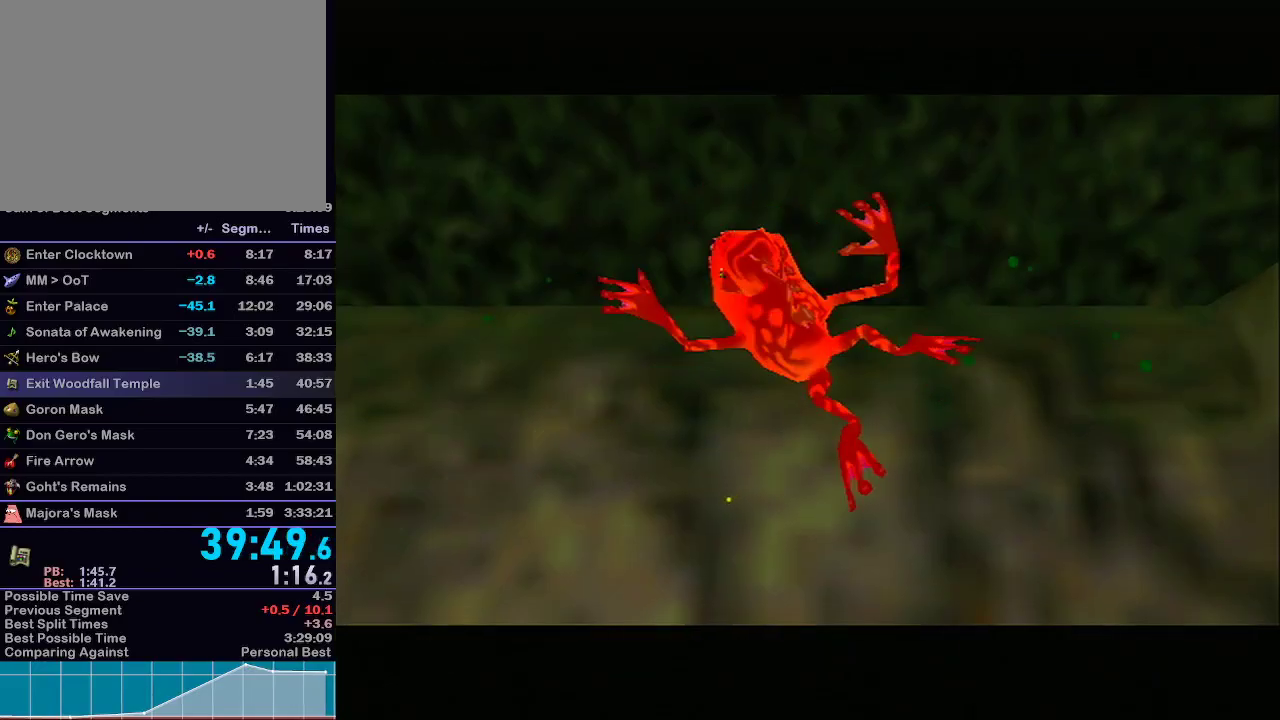
{"buttons": [], "left_stick": "center", "right_stick": "center", "events": []}
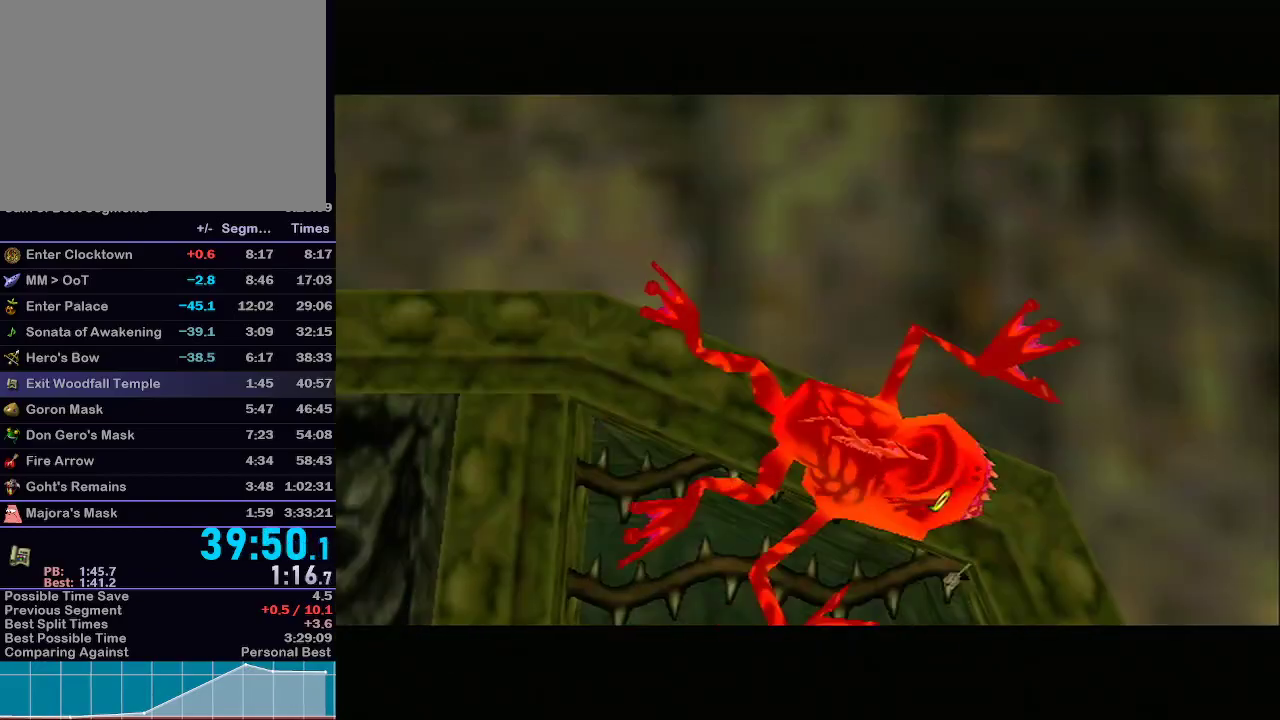
{"buttons": [], "left_stick": "center", "right_stick": "center", "events": []}
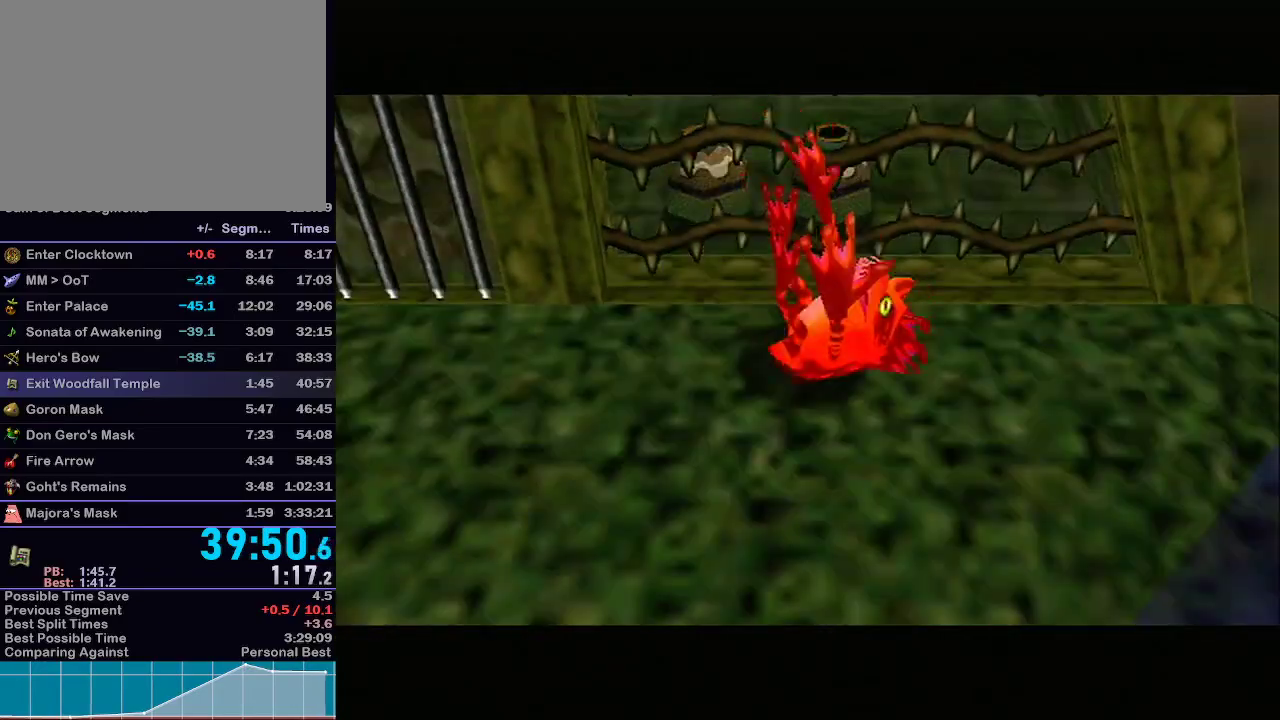
{"buttons": [], "left_stick": "center", "right_stick": "center", "events": []}
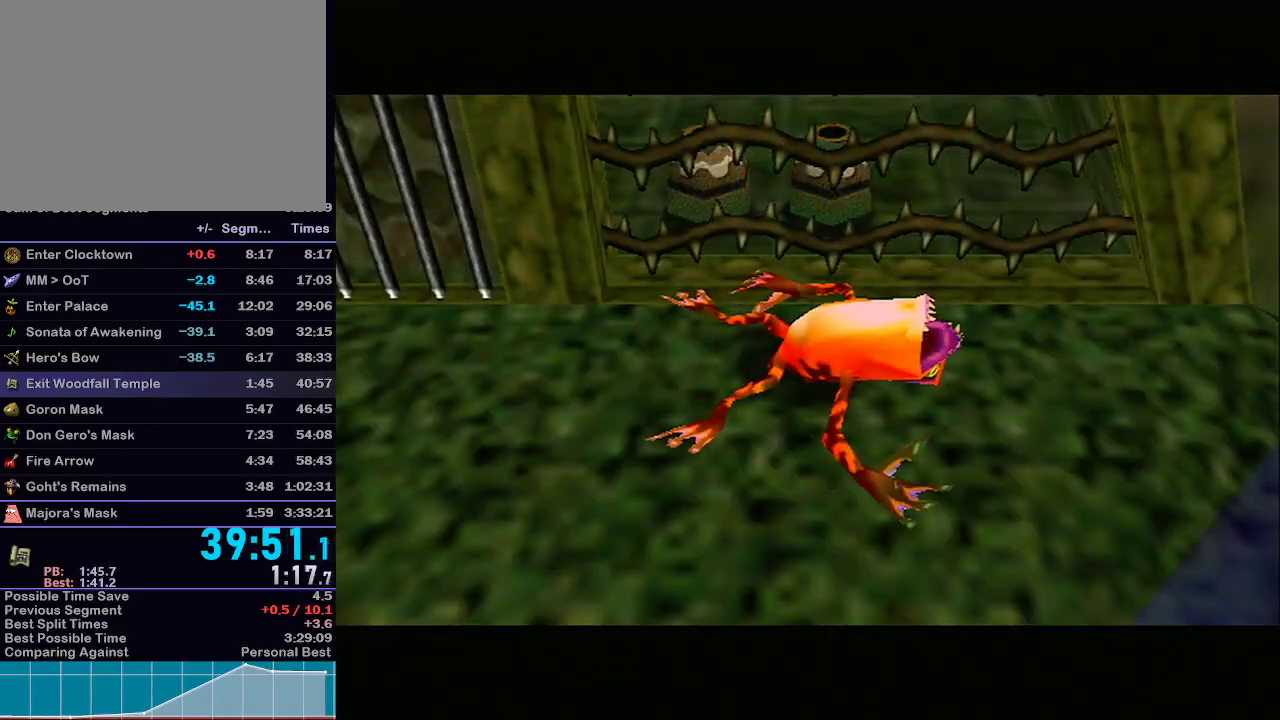
{"buttons": [], "left_stick": "center", "right_stick": "center", "events": []}
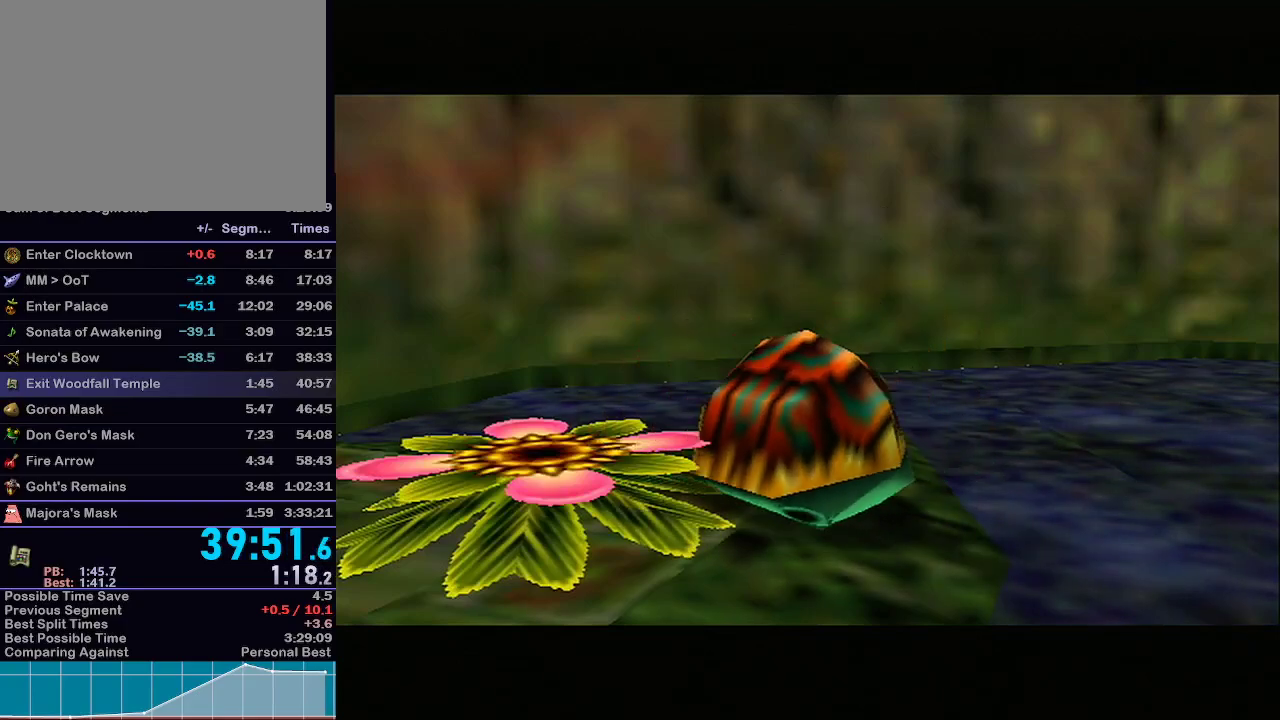
{"buttons": [], "left_stick": "center", "right_stick": "center", "events": []}
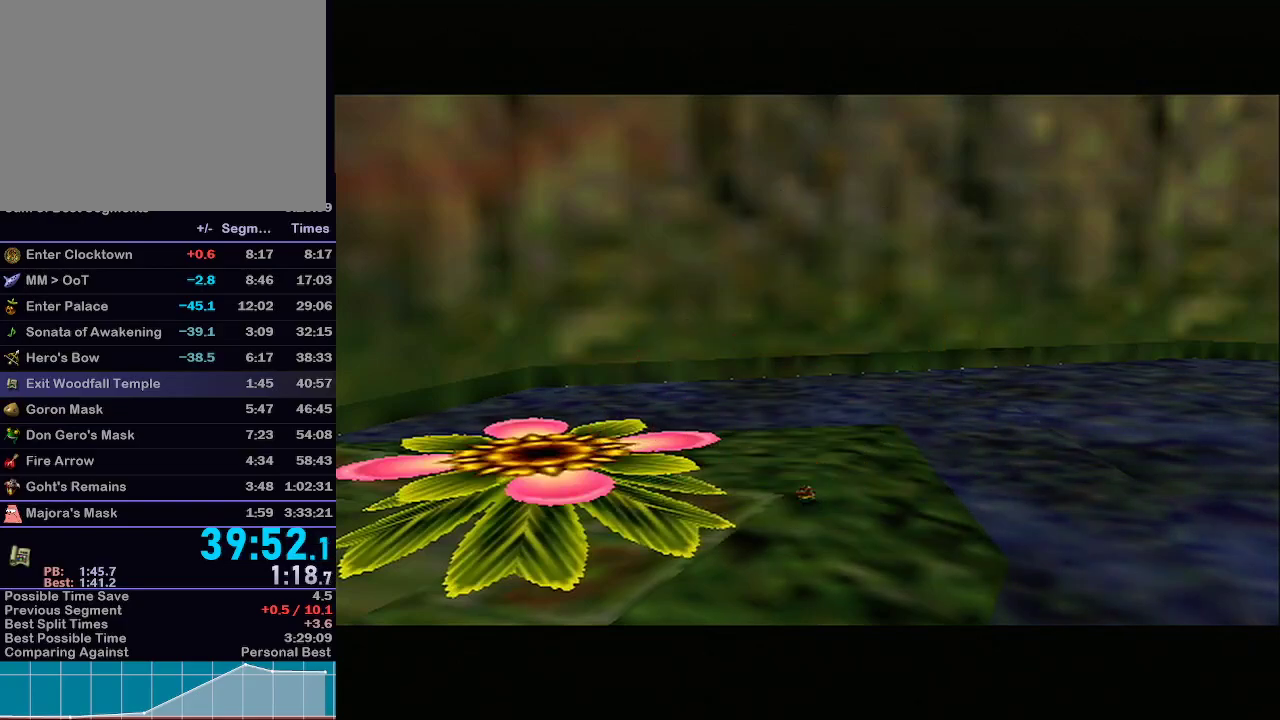
{"buttons": [], "left_stick": "center", "right_stick": "center", "events": []}
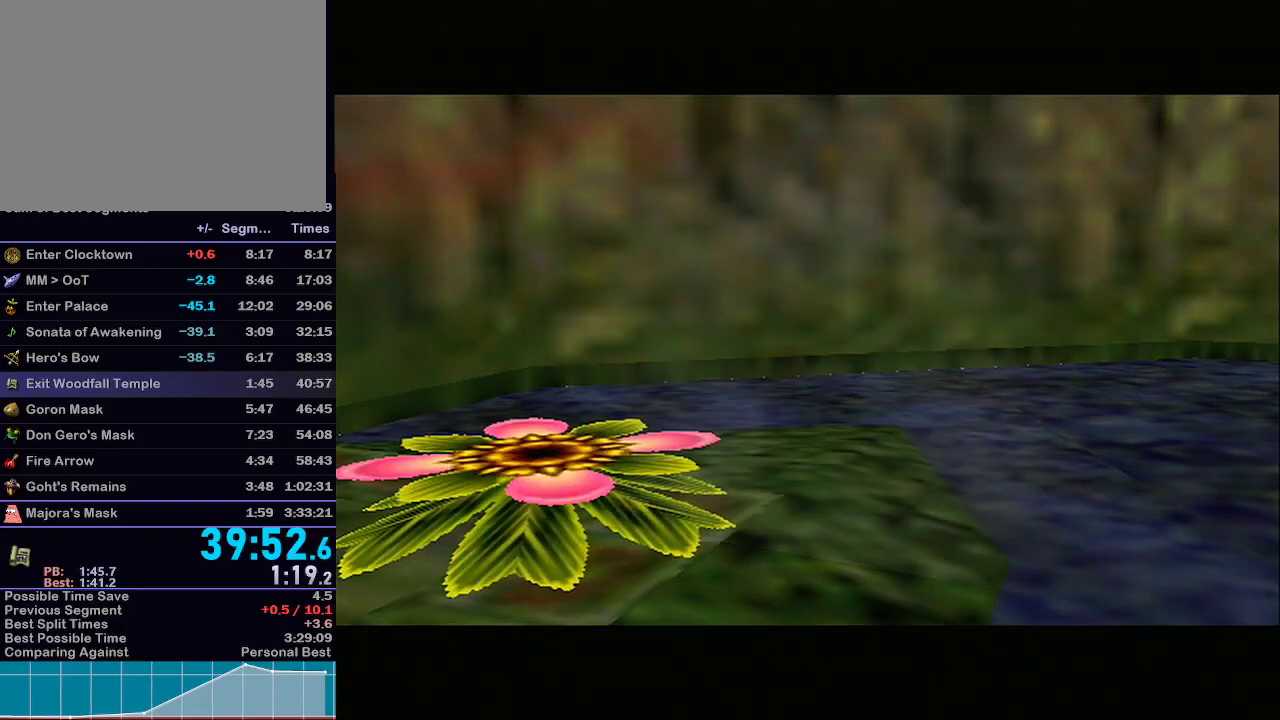
{"buttons": [], "left_stick": "center", "right_stick": "center", "events": []}
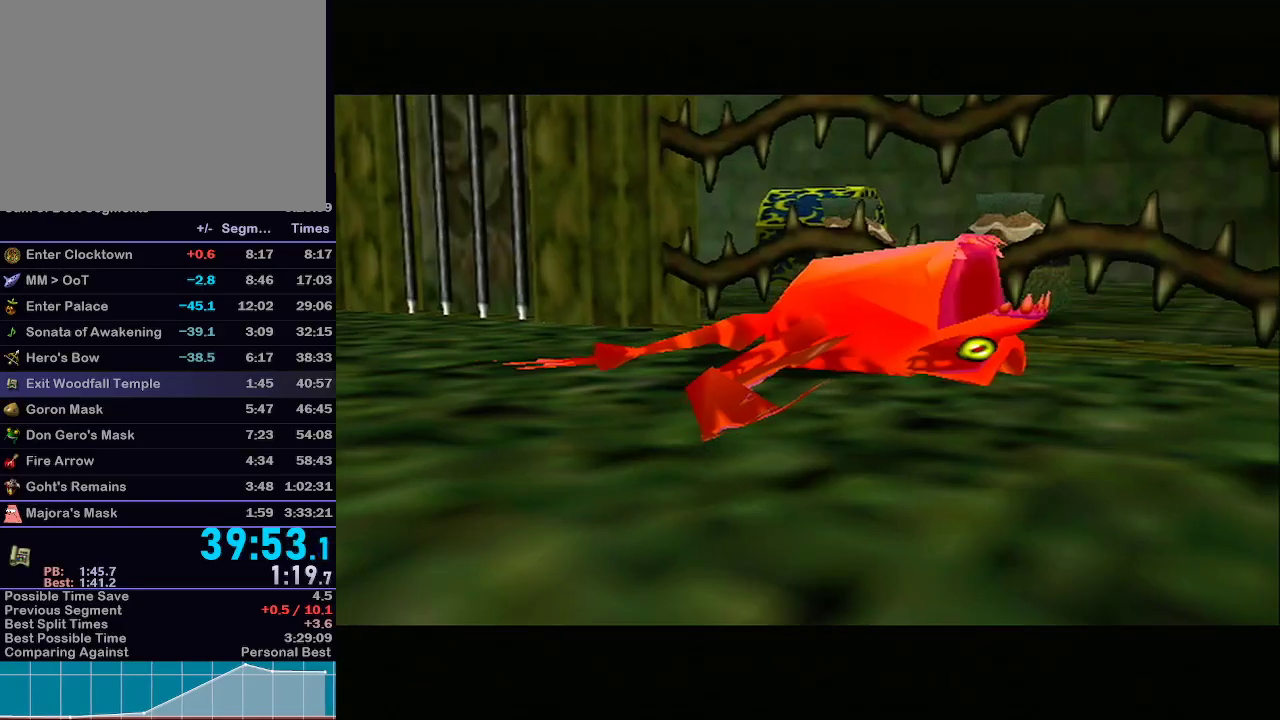
{"buttons": [], "left_stick": "center", "right_stick": "center", "events": []}
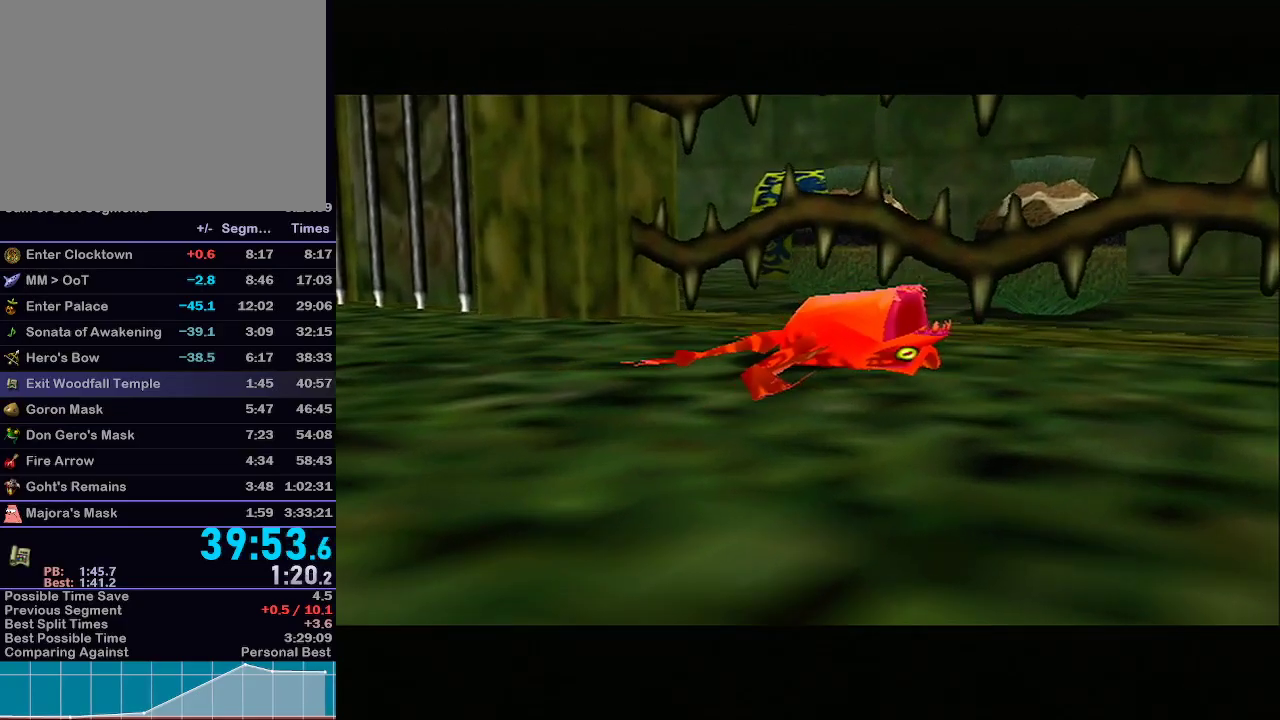
{"buttons": [], "left_stick": "center", "right_stick": "center", "events": []}